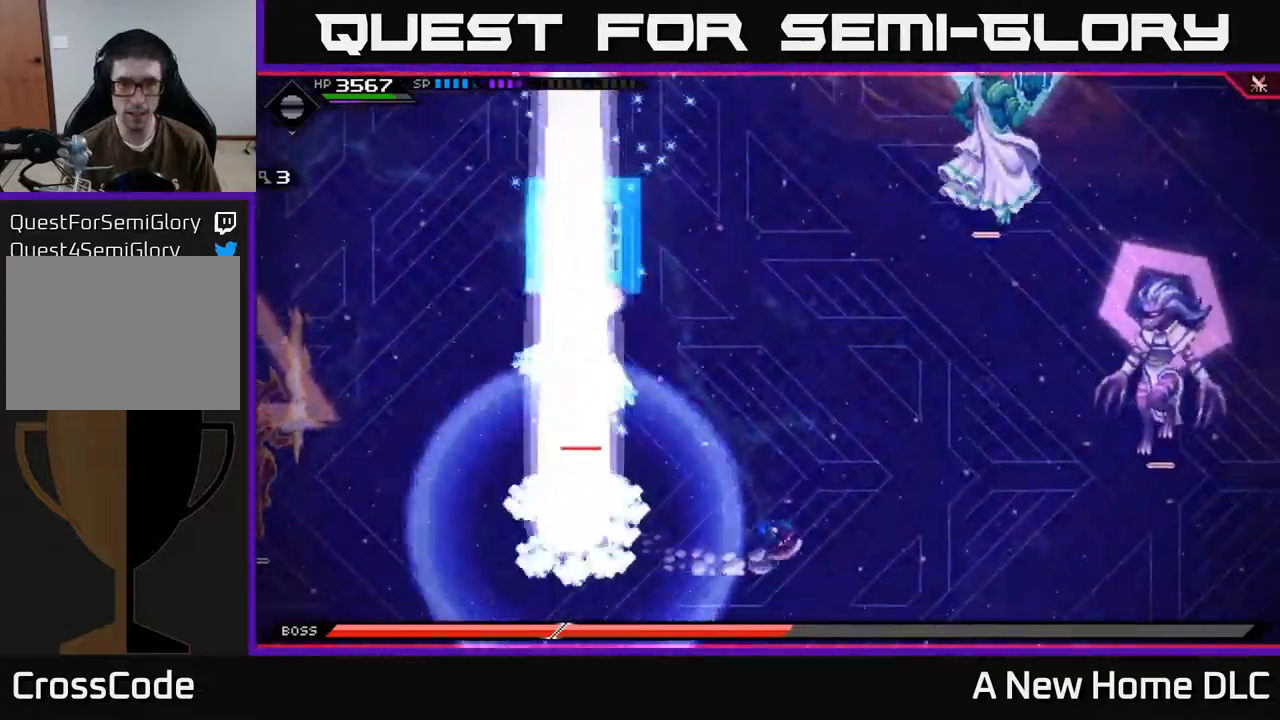
Gameplay with a controller (Xbox layout); each line is a JSON object with the inputs held at the frame after it. "events" lists button and stick changes between this image and that frame as [ms after this image, input, new state], when the widget could be followed in between.
{"buttons": [], "left_stick": "down", "right_stick": "center", "events": [[350, "left_stick", "down"]]}
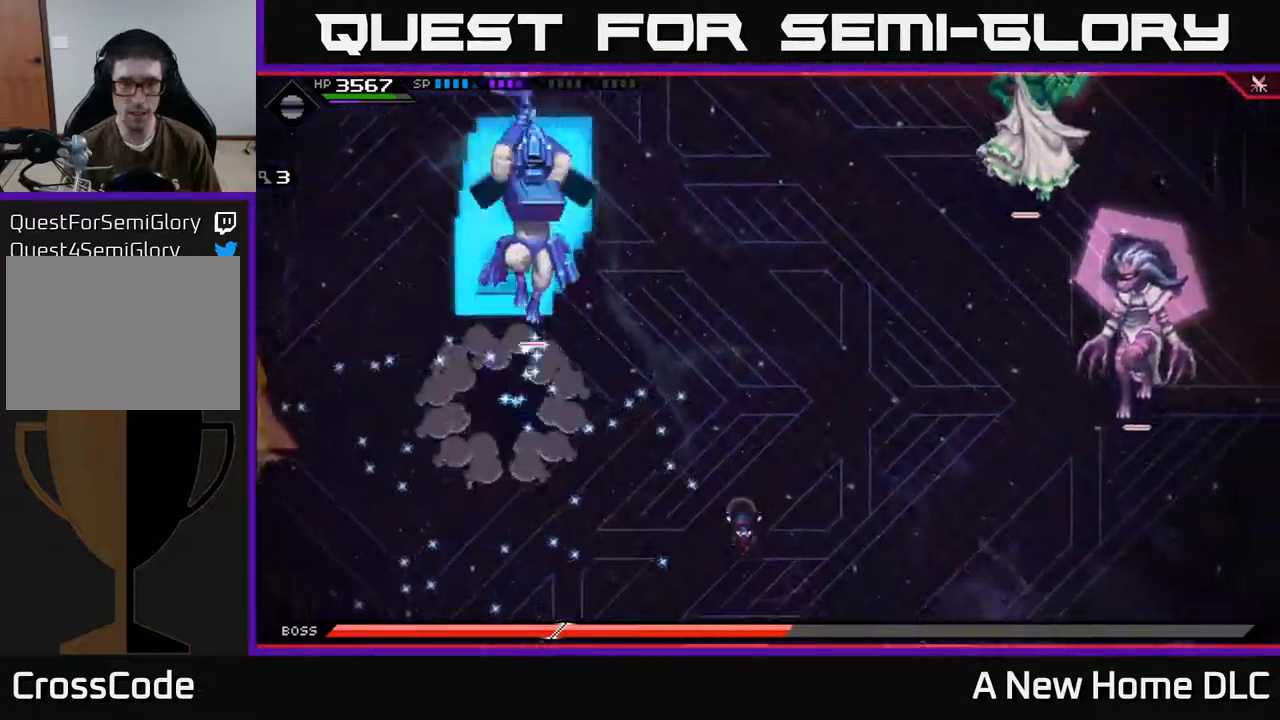
{"buttons": [], "left_stick": "down-left", "right_stick": "center", "events": [[350, "left_stick", "down-left"]]}
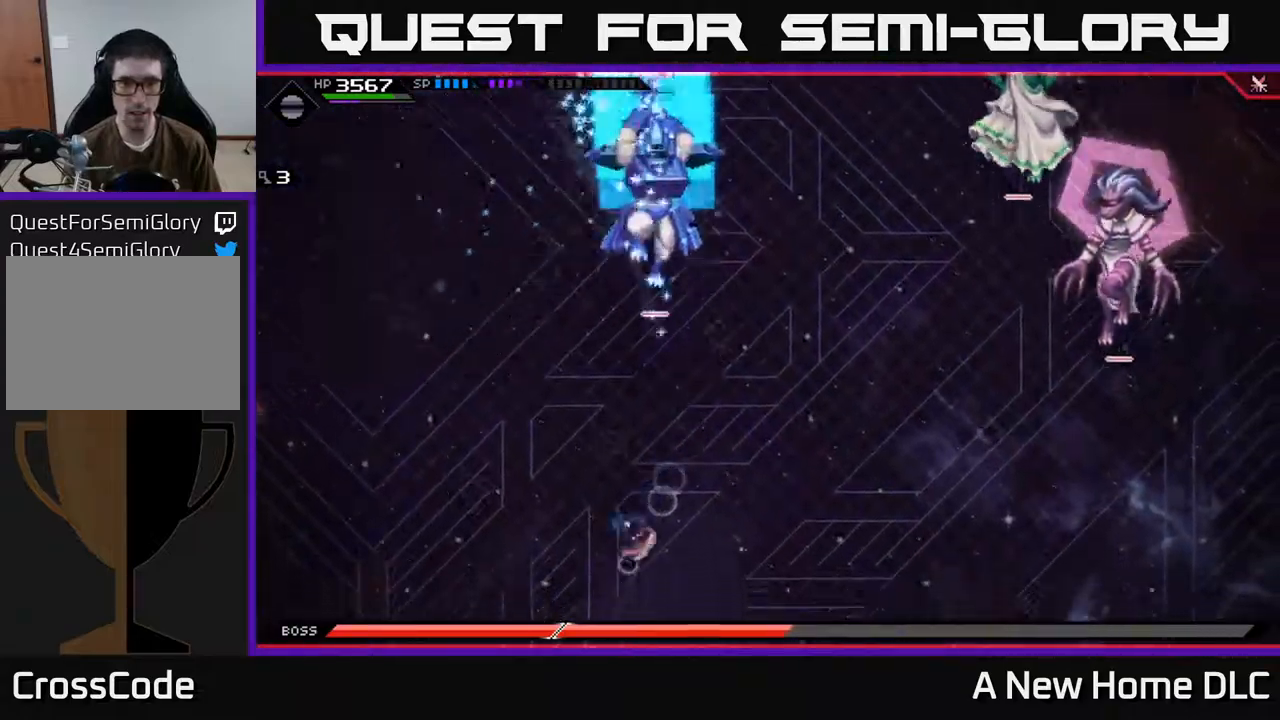
{"buttons": [], "left_stick": "right", "right_stick": "center", "events": [[17, "L1", "down"], [134, "L1", "up"], [200, "L1", "down"], [217, "left_stick", "down"], [284, "L1", "up"], [434, "left_stick", "right"]]}
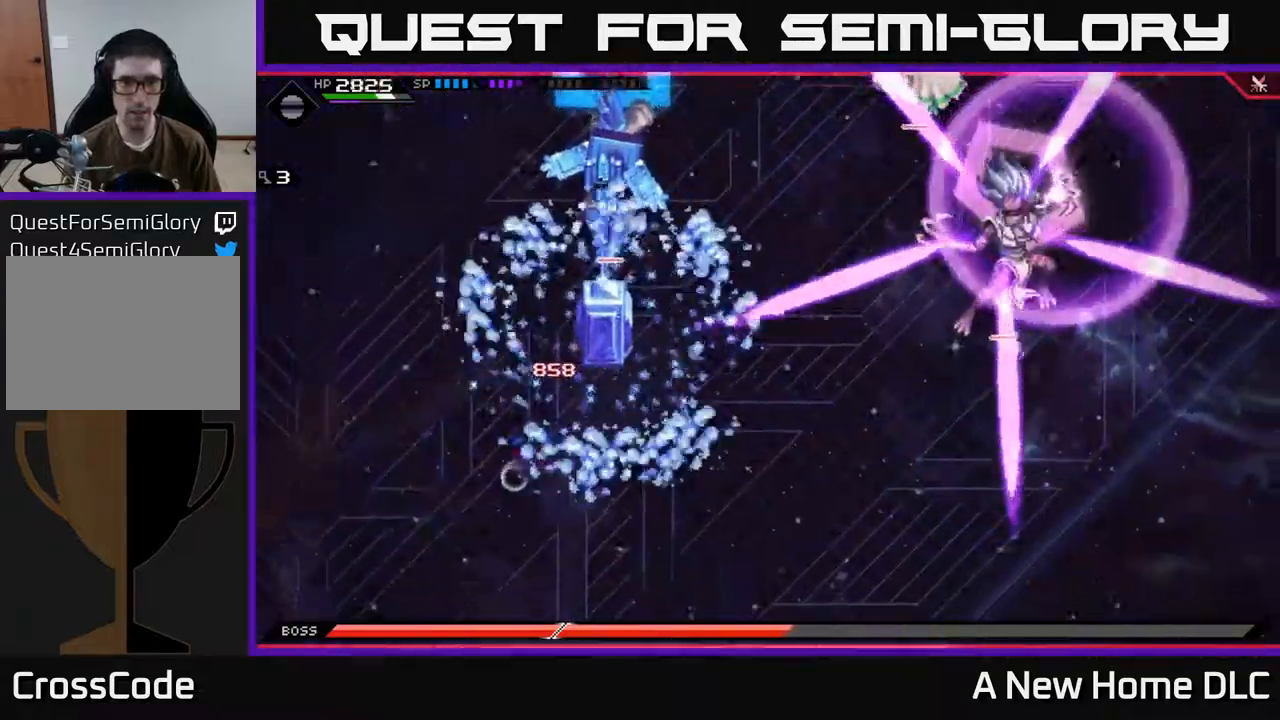
{"buttons": [], "left_stick": "up", "right_stick": "center", "events": [[100, "left_stick", "center"], [150, "left_stick", "left"], [467, "left_stick", "up"]]}
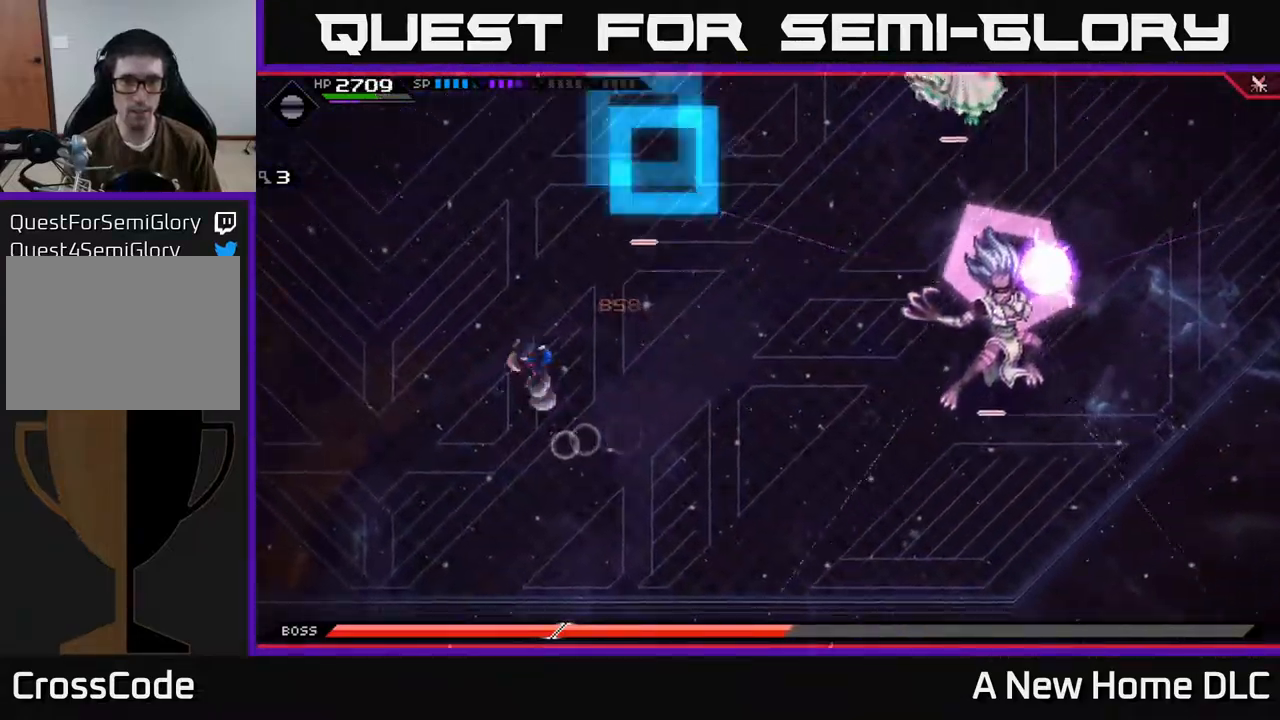
{"buttons": [], "left_stick": "up", "right_stick": "center", "events": [[17, "L1", "down"], [117, "L1", "up"], [200, "L1", "down"], [317, "L1", "up"]]}
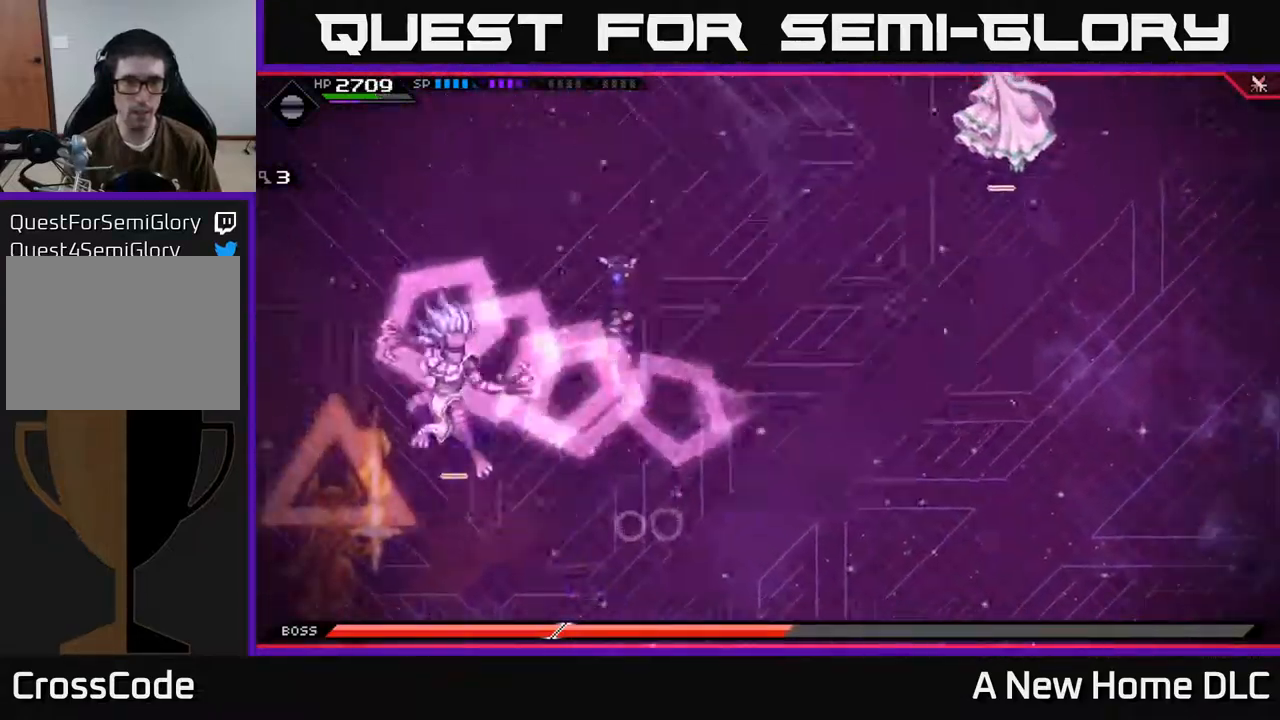
{"buttons": [], "left_stick": "down", "right_stick": "center", "events": [[200, "left_stick", "down"], [300, "L1", "down"], [417, "L1", "up"]]}
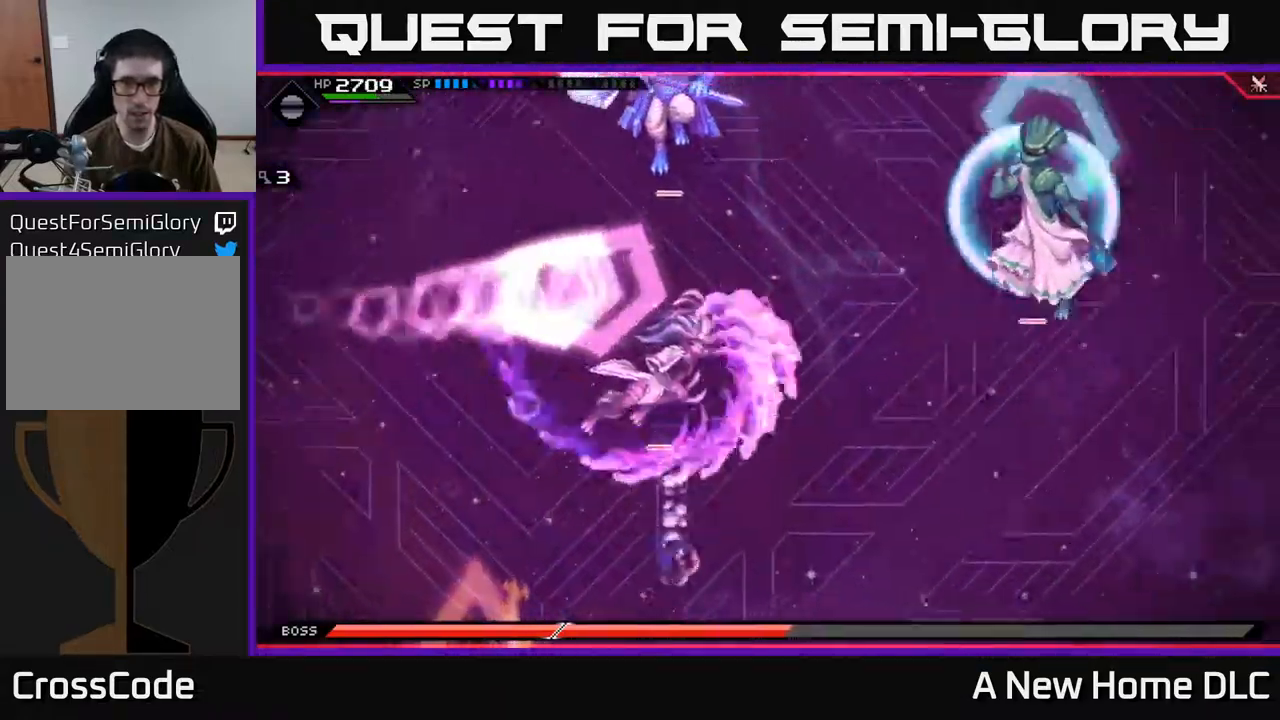
{"buttons": [], "left_stick": "up", "right_stick": "center", "events": [[117, "left_stick", "left"], [184, "left_stick", "up"]]}
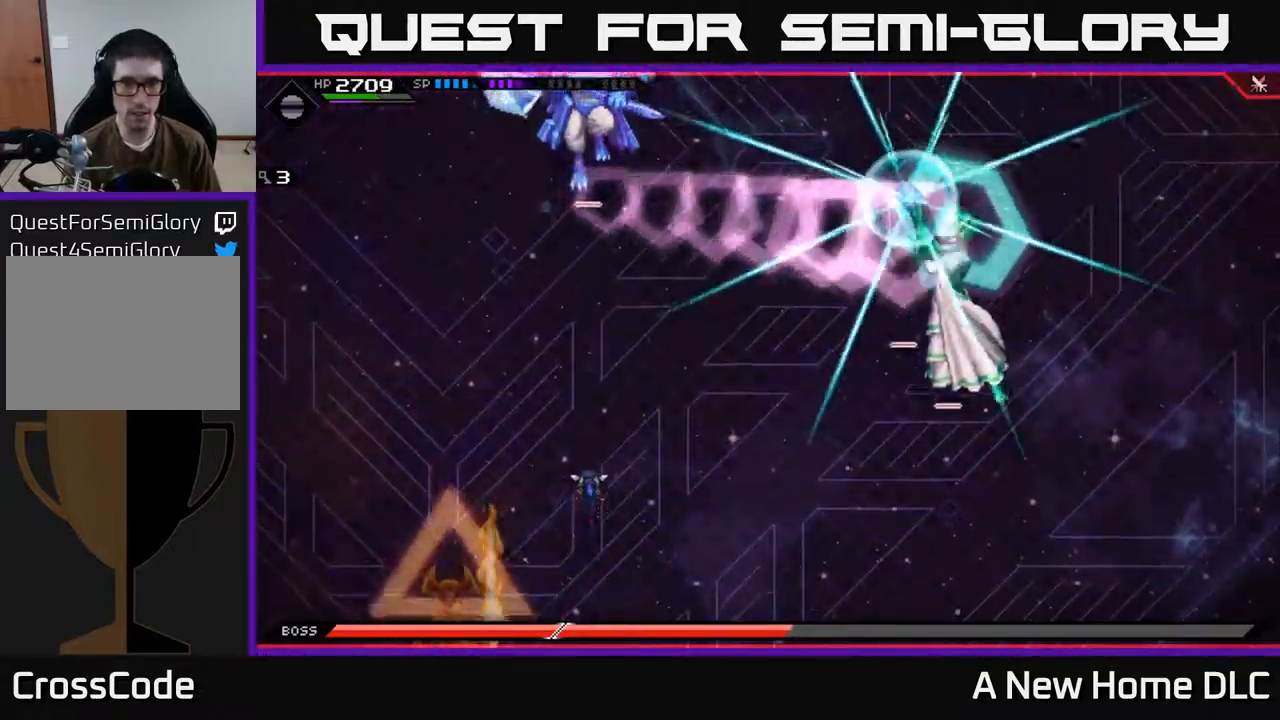
{"buttons": [], "left_stick": "up", "right_stick": "center", "events": [[117, "L1", "down"], [234, "L1", "up"]]}
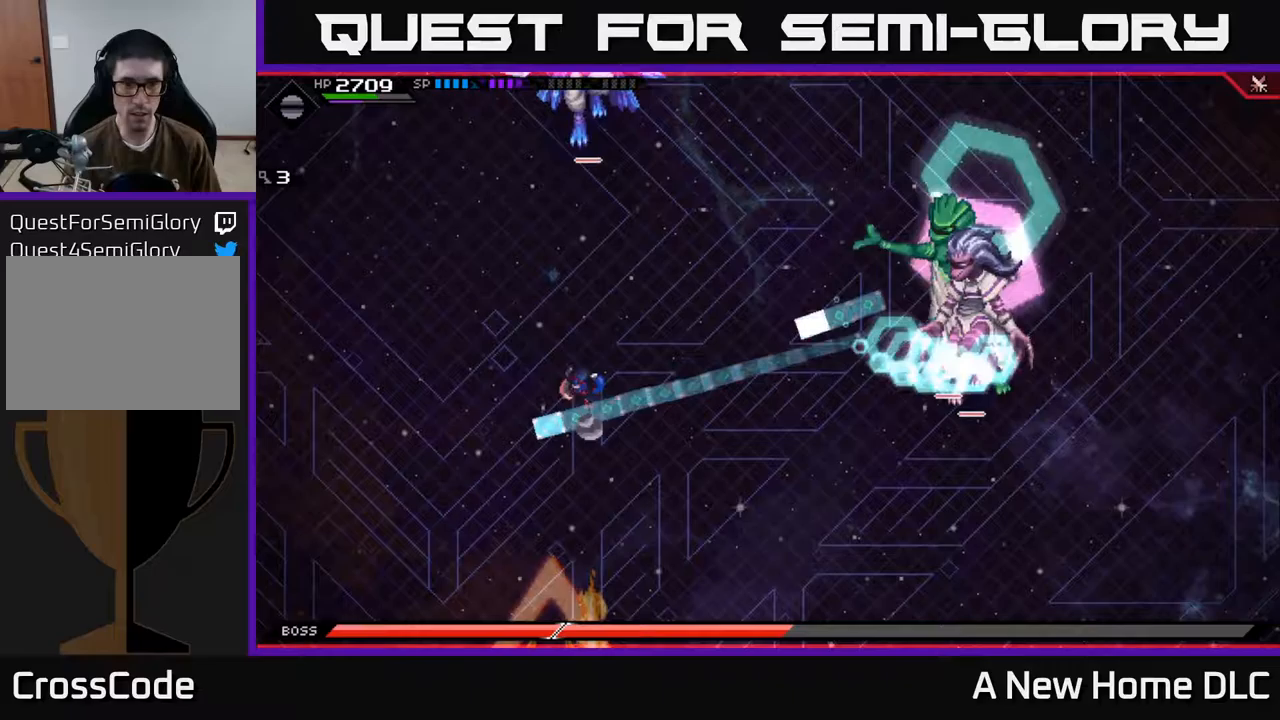
{"buttons": [], "left_stick": "up", "right_stick": "center", "events": [[17, "L1", "down"], [133, "L1", "up"], [233, "L1", "down"], [383, "L1", "up"]]}
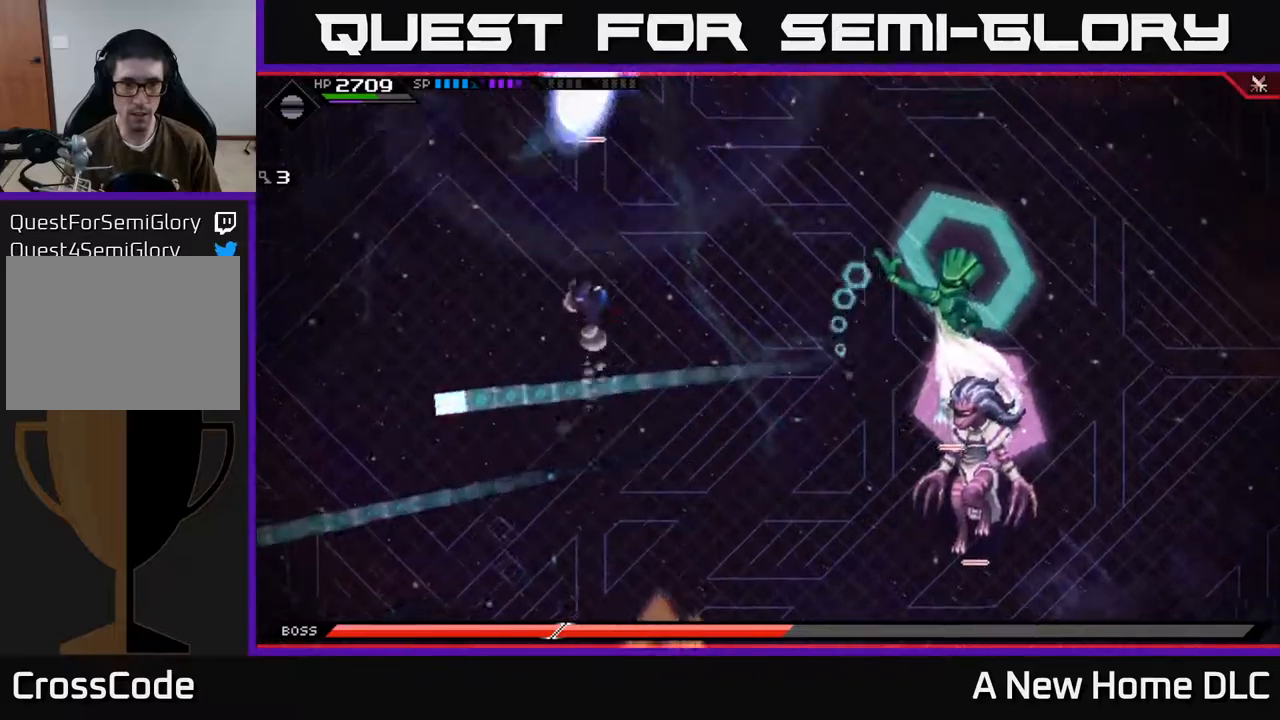
{"buttons": [], "left_stick": "down-right", "right_stick": "center", "events": [[17, "L1", "down"], [117, "L1", "up"], [183, "L1", "down"], [283, "L1", "up"], [350, "left_stick", "right"], [500, "left_stick", "down-right"]]}
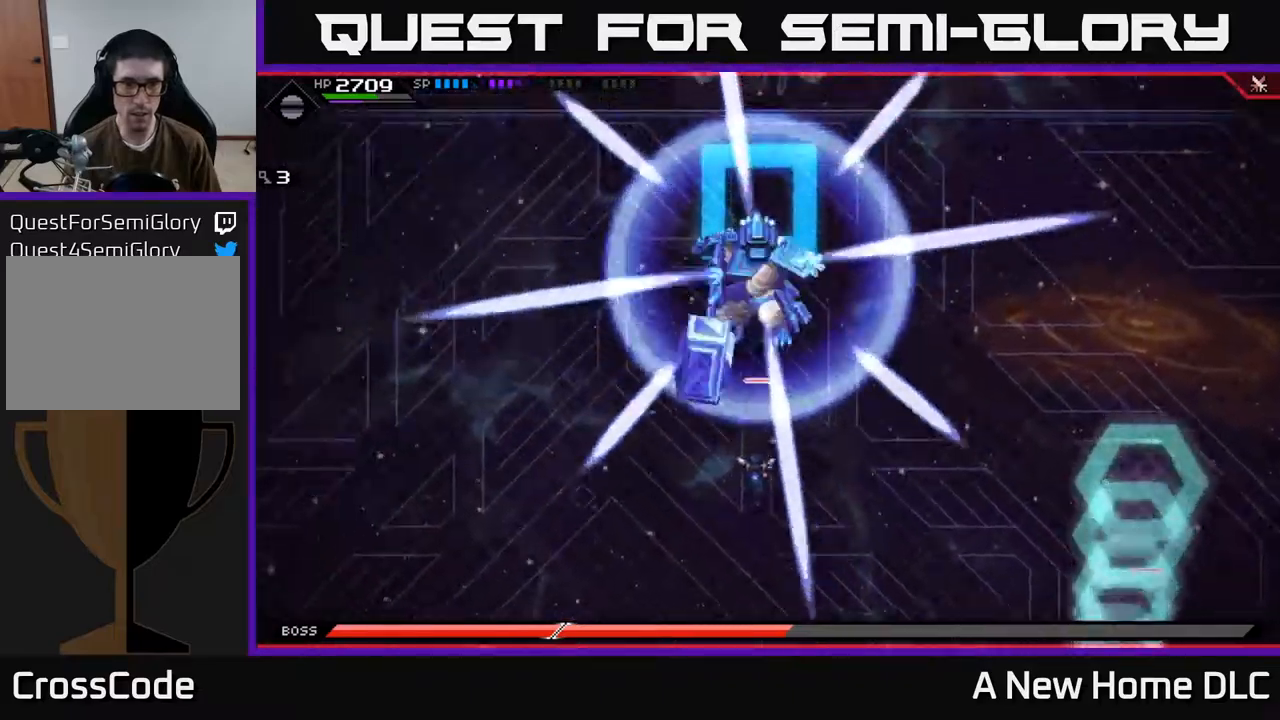
{"buttons": [], "left_stick": "down", "right_stick": "center", "events": [[133, "left_stick", "down"]]}
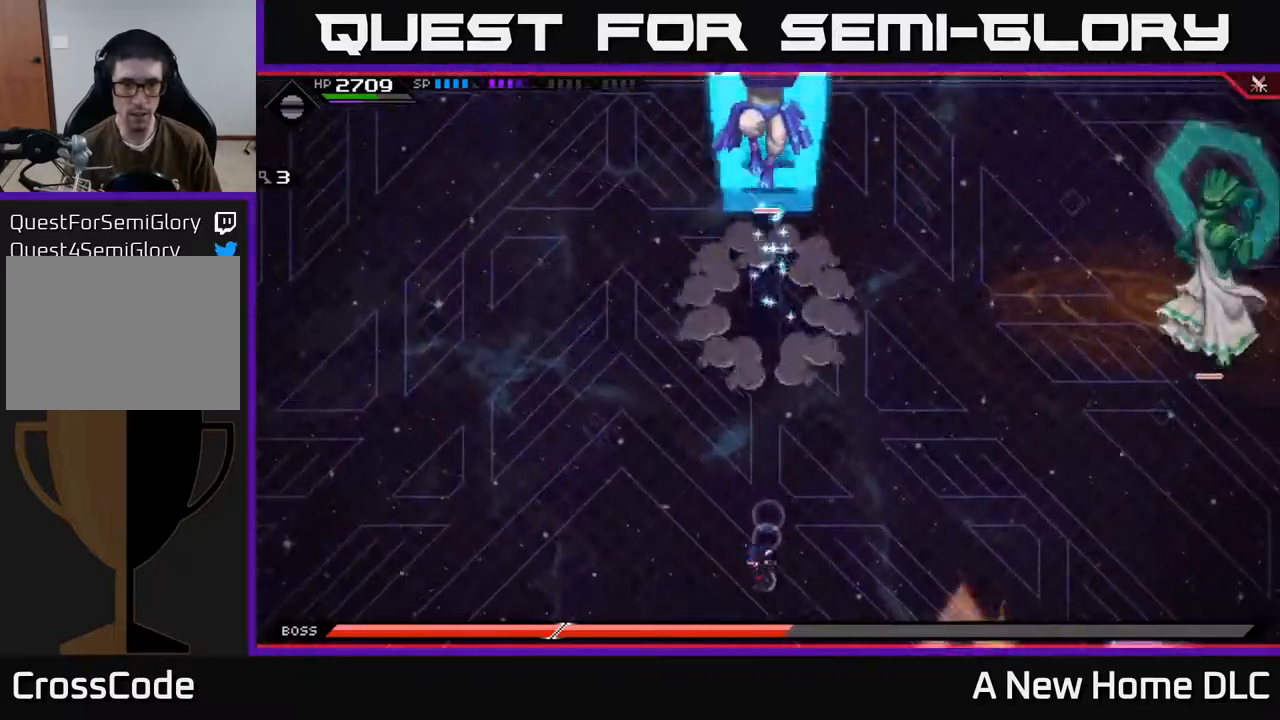
{"buttons": ["L1"], "left_stick": "up", "right_stick": "center", "events": [[150, "left_stick", "left"], [267, "left_stick", "up"], [500, "L1", "down"]]}
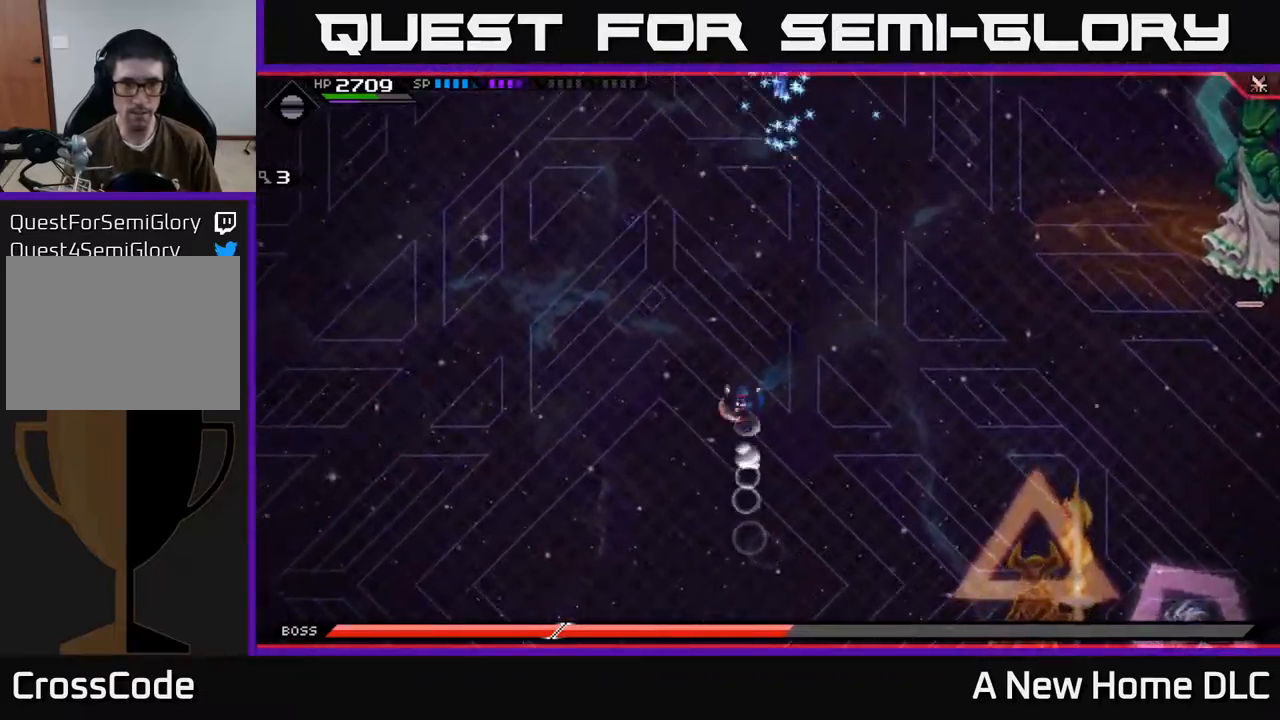
{"buttons": ["L1"], "left_stick": "left", "right_stick": "center", "events": [[83, "L1", "up"], [183, "L1", "down"], [317, "L1", "up"], [367, "left_stick", "up-left"], [483, "left_stick", "left"], [500, "L1", "down"]]}
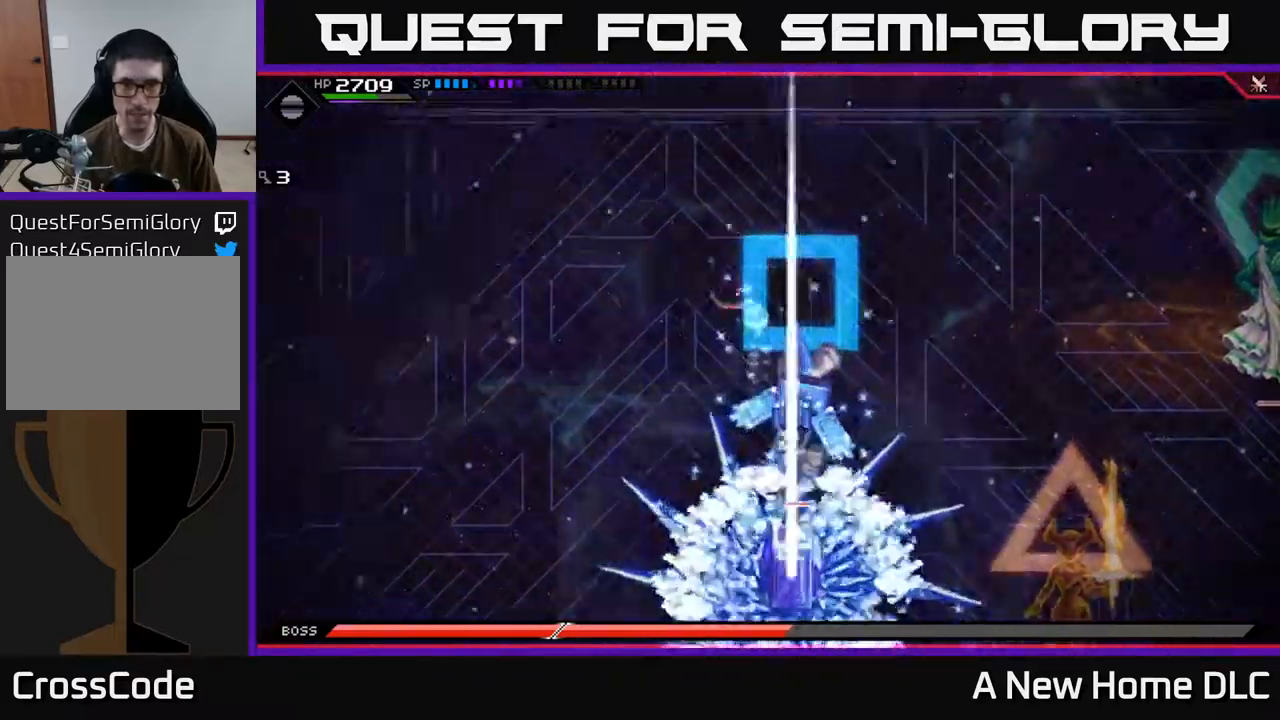
{"buttons": [], "left_stick": "left", "right_stick": "center", "events": [[67, "L1", "up"]]}
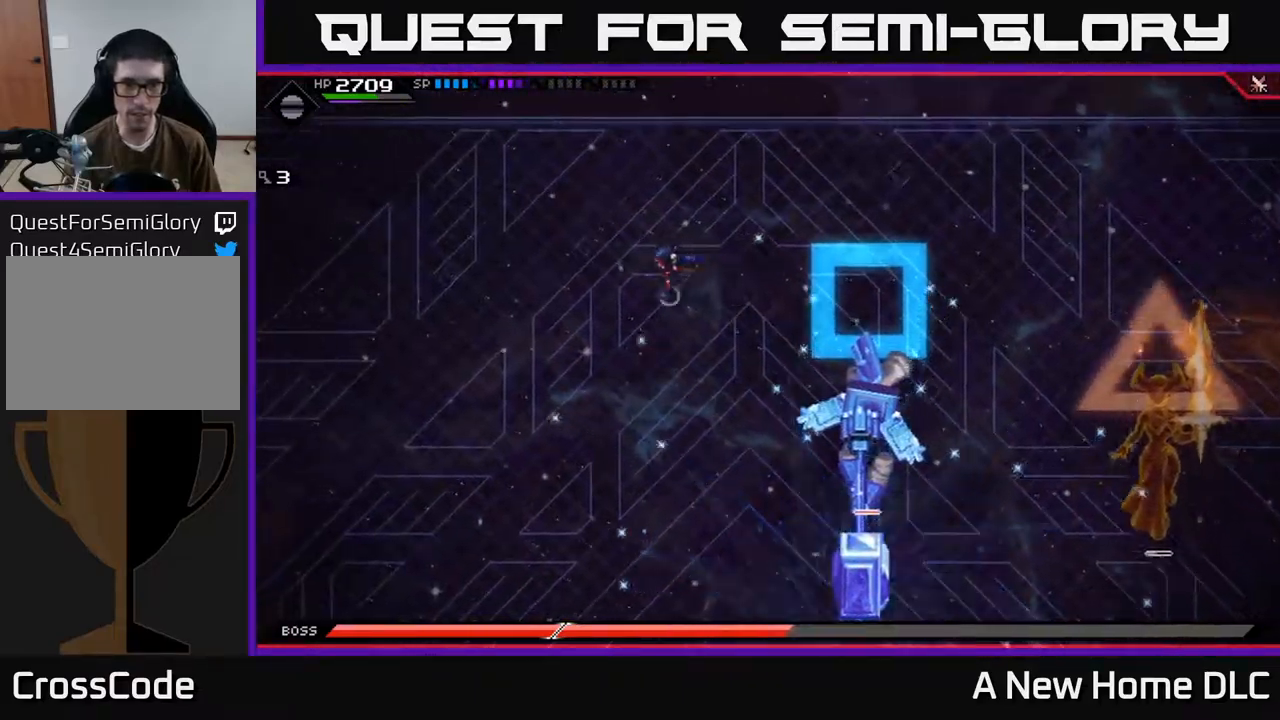
{"buttons": [], "left_stick": "down", "right_stick": "center", "events": [[217, "left_stick", "down-left"], [300, "L1", "down"], [333, "left_stick", "down"], [400, "L1", "up"]]}
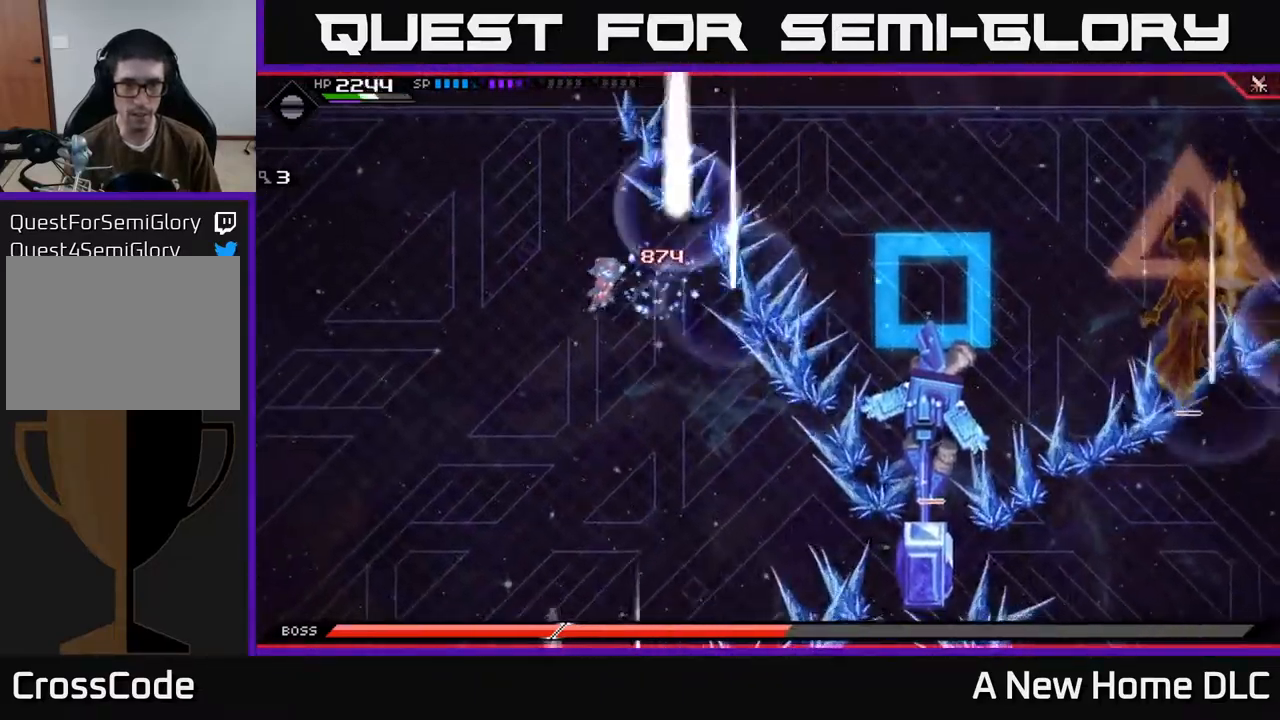
{"buttons": [], "left_stick": "down-right", "right_stick": "center", "events": [[100, "L1", "down"], [200, "DPAD_DOWN", "down"], [217, "L1", "up"], [283, "left_stick", "down-right"], [300, "DPAD_DOWN", "up"]]}
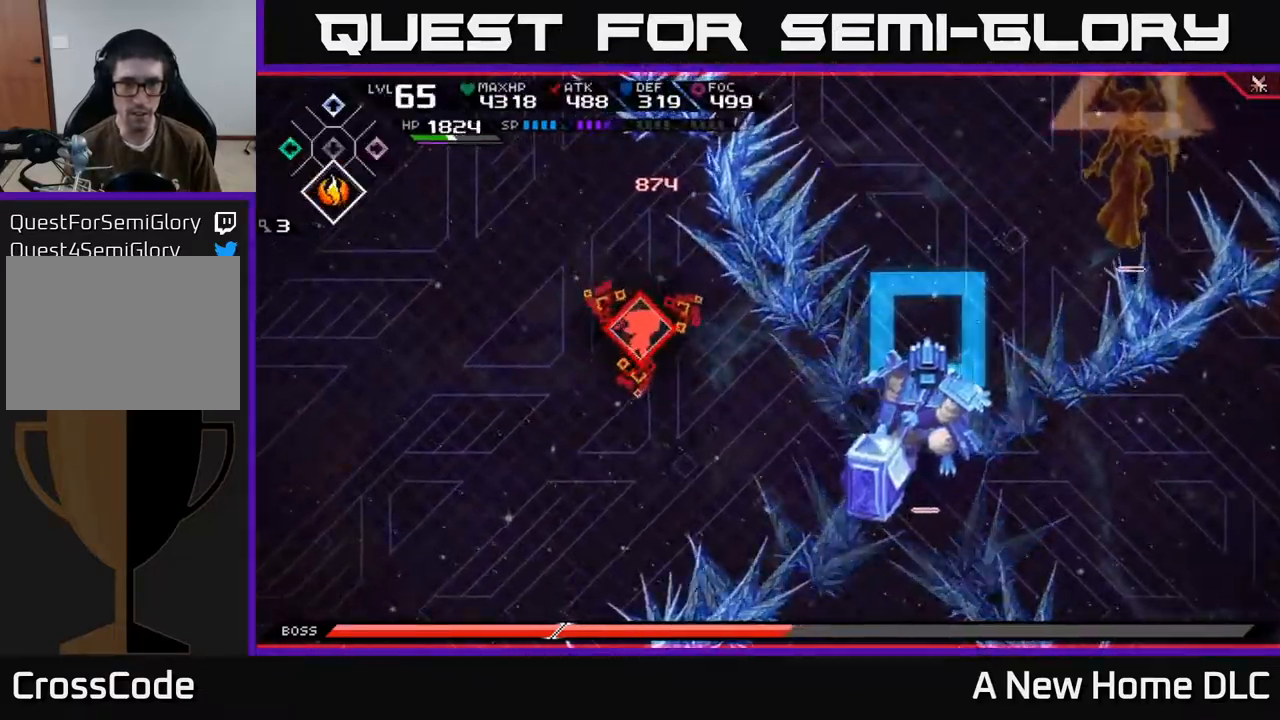
{"buttons": [], "left_stick": "right", "right_stick": "center", "events": [[117, "L1", "down"], [233, "L1", "up"], [300, "left_stick", "right"], [350, "L1", "down"], [467, "L1", "up"]]}
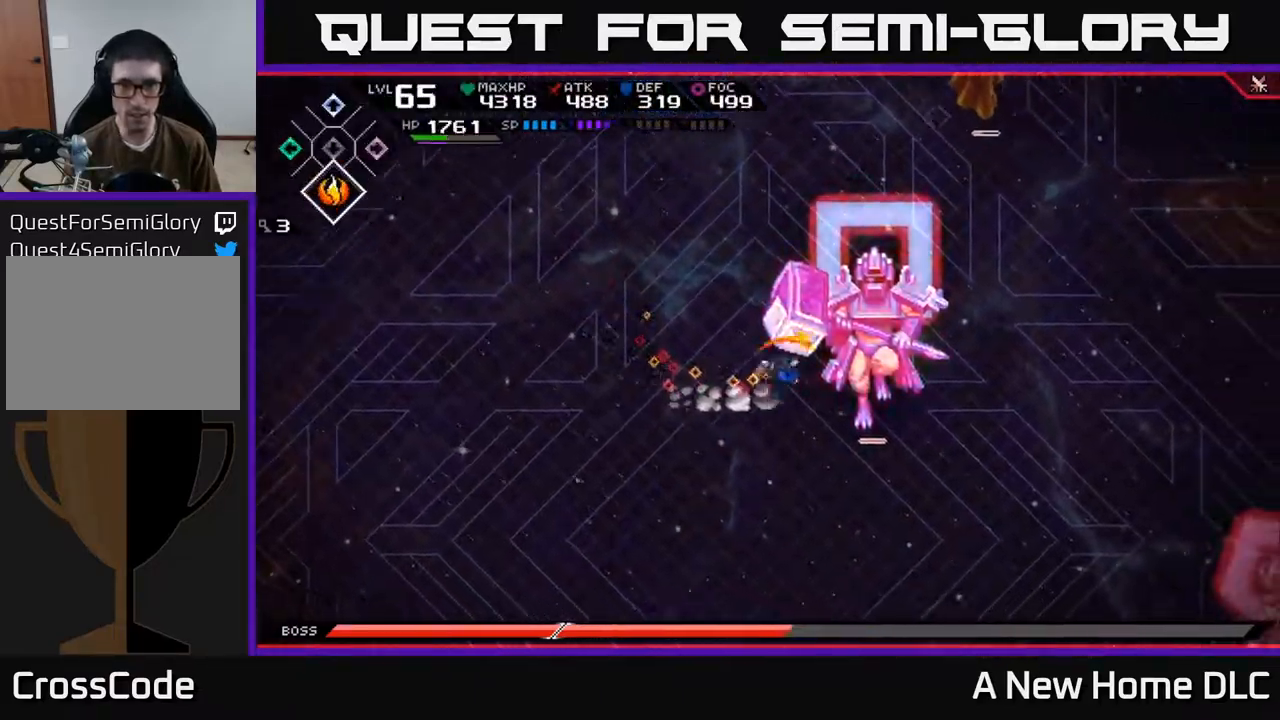
{"buttons": ["X"], "left_stick": "center", "right_stick": "center", "events": [[33, "X", "down"], [133, "X", "up"], [200, "X", "down"], [283, "X", "up"], [300, "left_stick", "center"], [350, "X", "down"], [433, "X", "up"], [500, "X", "down"]]}
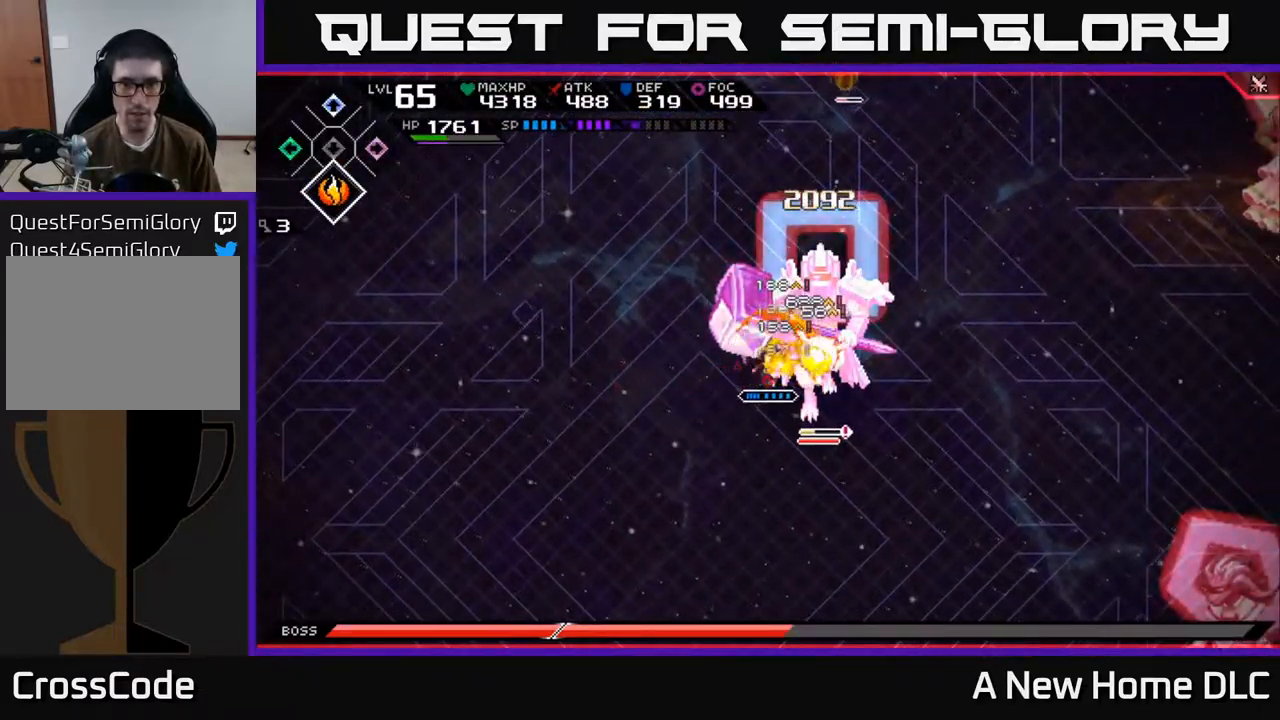
{"buttons": ["X", "R2"], "left_stick": "down-right", "right_stick": "center", "events": [[83, "X", "up"], [167, "X", "down"], [250, "X", "up"], [267, "left_stick", "right"], [333, "left_stick", "down-right"], [383, "R2", "down"], [383, "X", "down"]]}
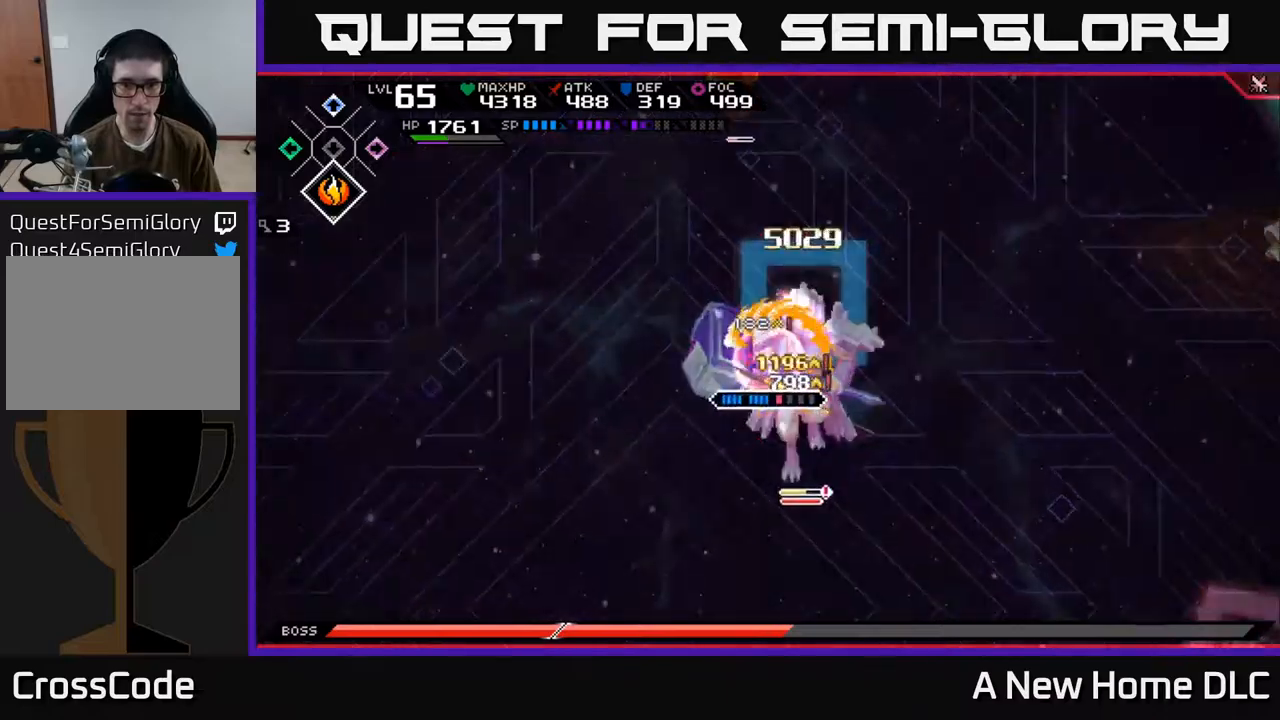
{"buttons": [], "left_stick": "center", "right_stick": "center", "events": [[34, "left_stick", "down"], [200, "R2", "up"], [217, "X", "up"], [500, "left_stick", "center"]]}
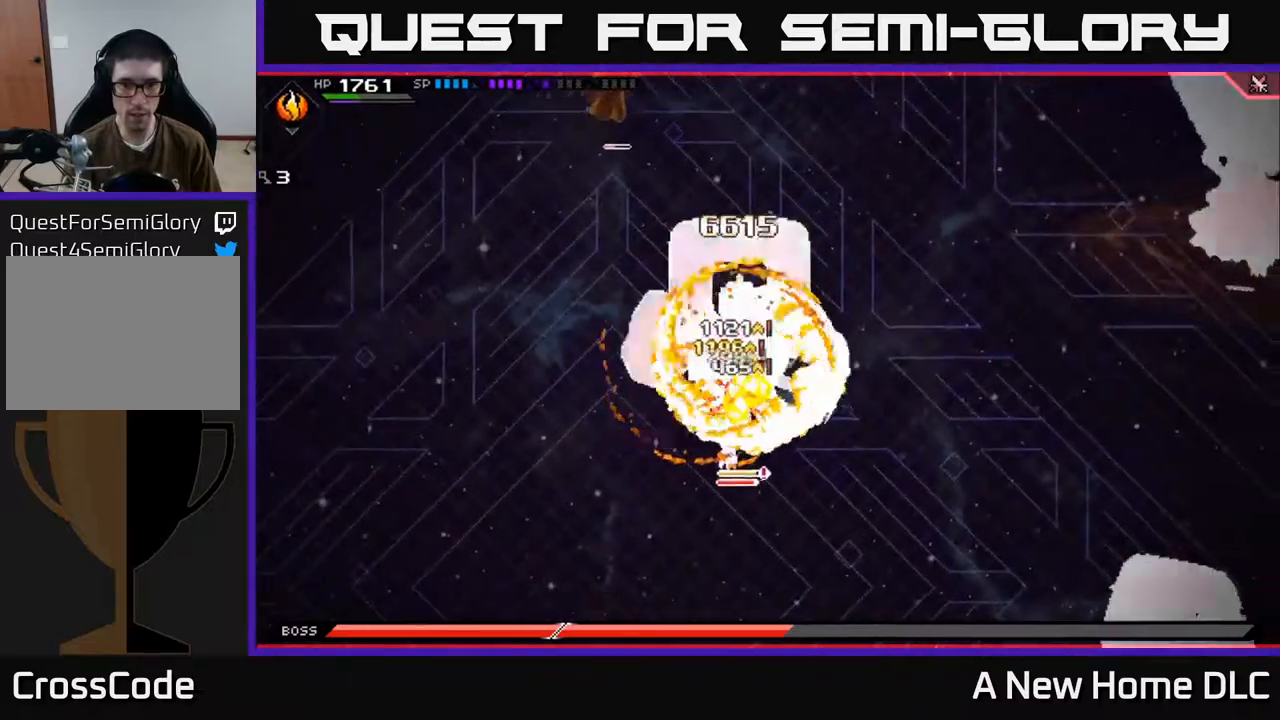
{"buttons": [], "left_stick": "center", "right_stick": "center", "events": []}
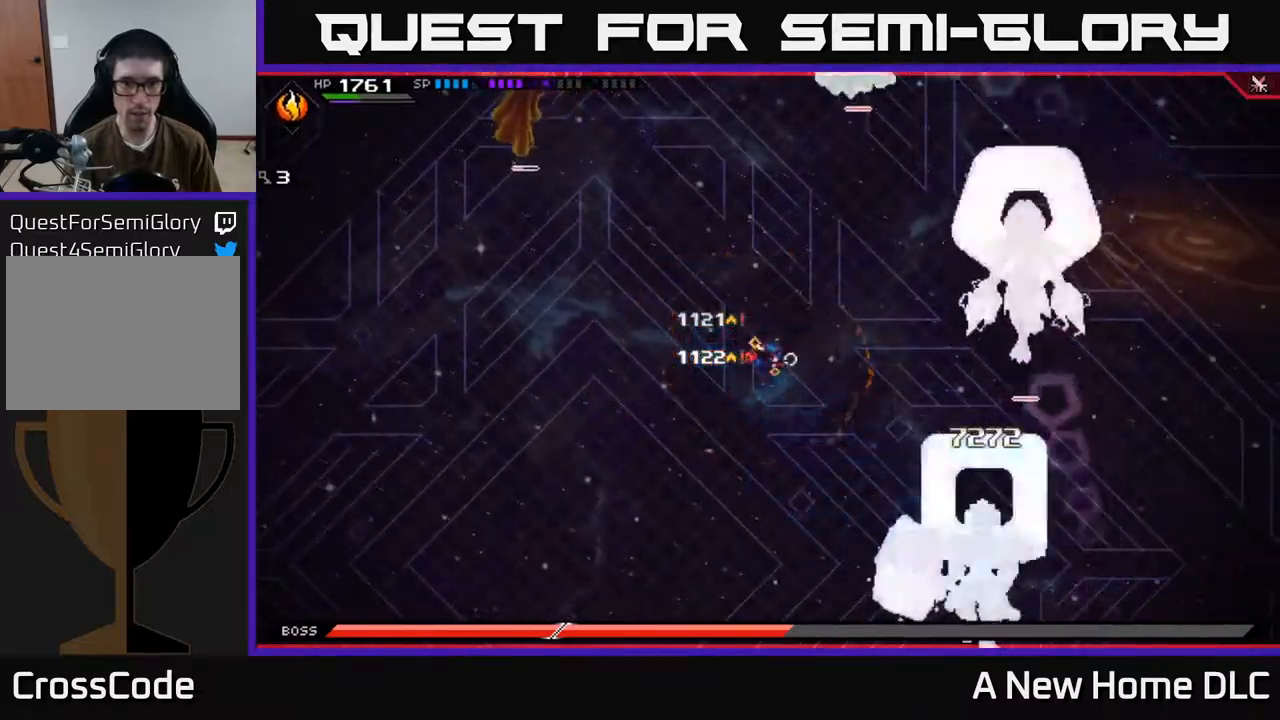
{"buttons": [], "left_stick": "left", "right_stick": "center", "events": [[84, "left_stick", "down"], [300, "left_stick", "down-left"], [484, "left_stick", "left"]]}
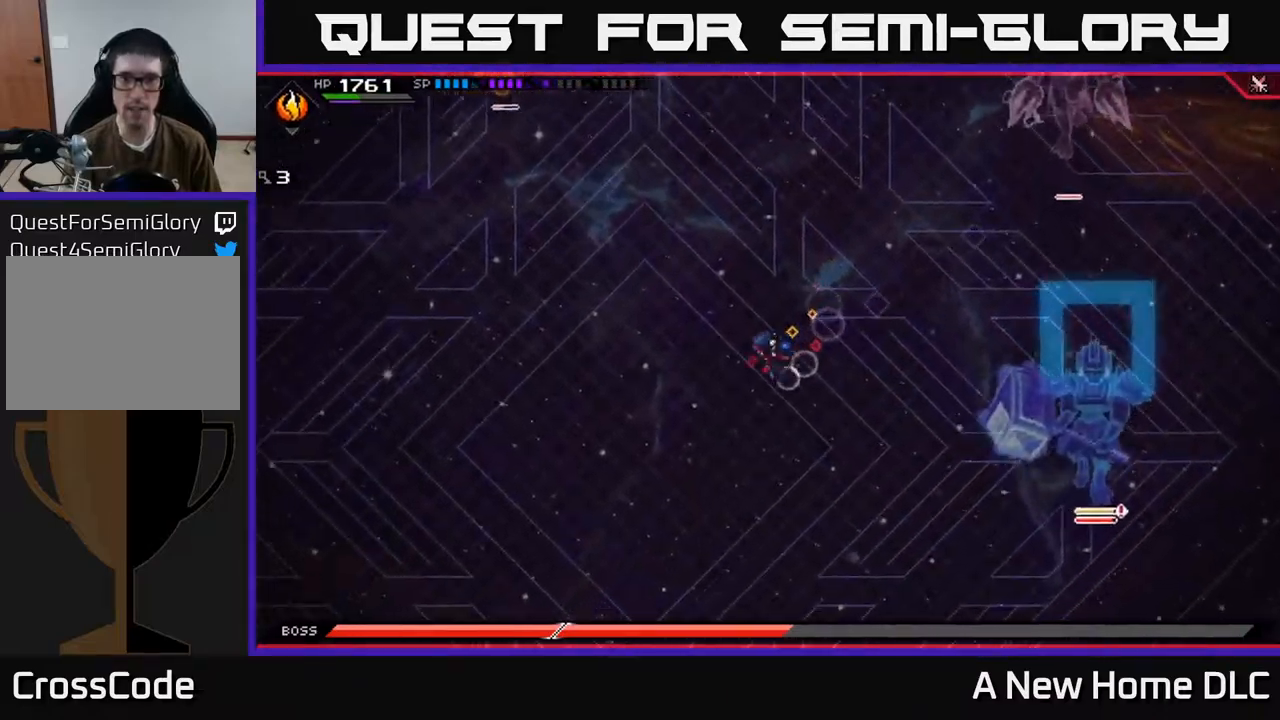
{"buttons": ["DPAD_DOWN"], "left_stick": "up", "right_stick": "center", "events": [[134, "left_stick", "center"], [400, "left_stick", "up"], [500, "DPAD_DOWN", "down"]]}
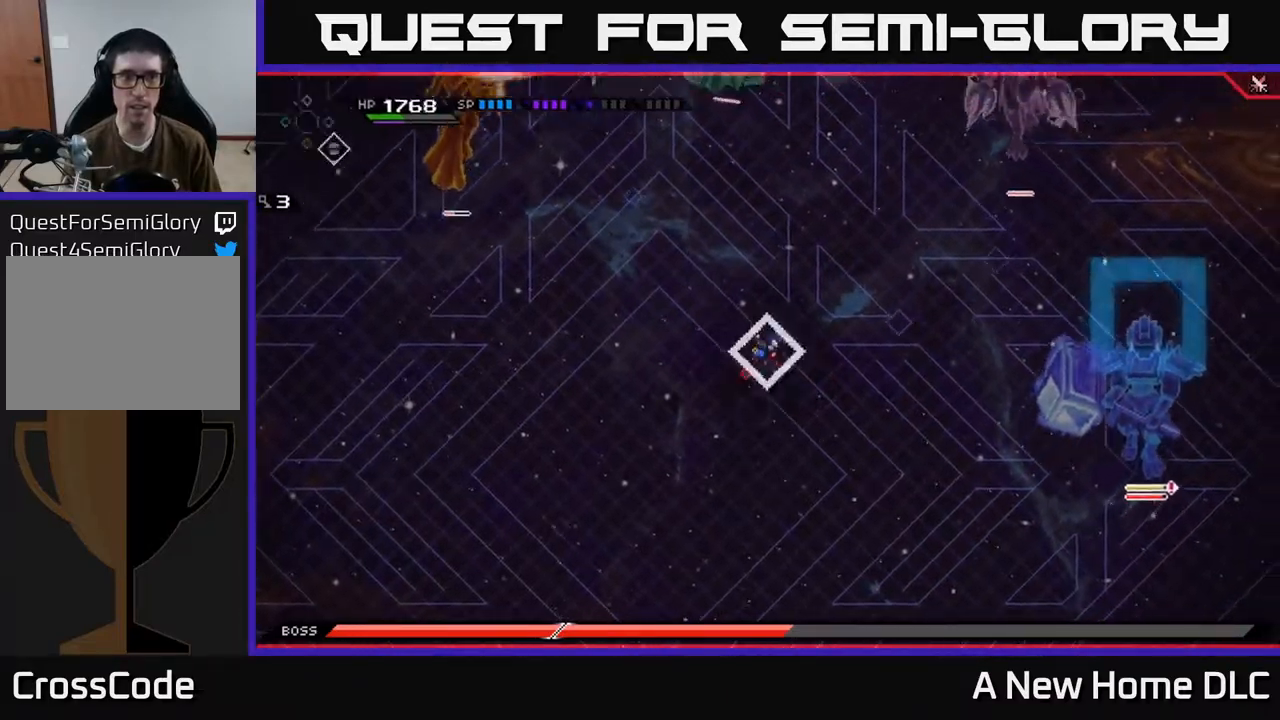
{"buttons": [], "left_stick": "left", "right_stick": "center", "events": [[34, "left_stick", "right"], [100, "DPAD_DOWN", "up"], [100, "left_stick", "center"], [367, "left_stick", "left"]]}
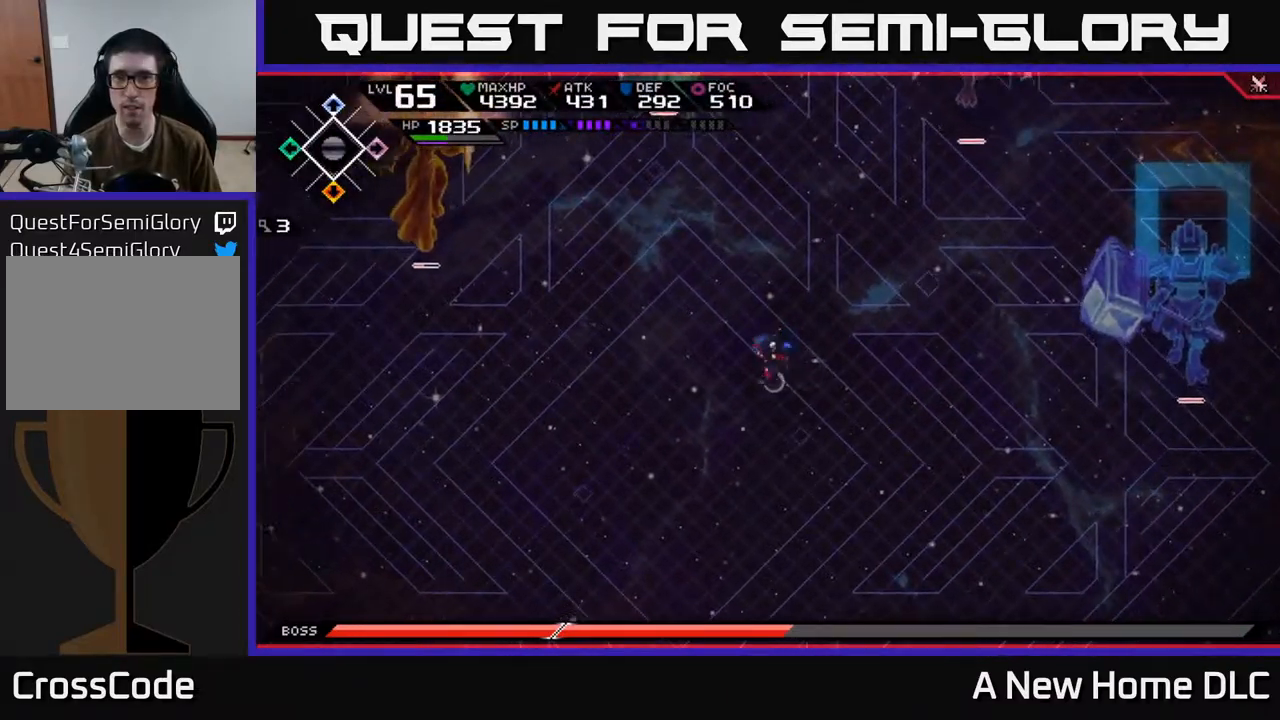
{"buttons": [], "left_stick": "up", "right_stick": "center", "events": [[134, "left_stick", "up"]]}
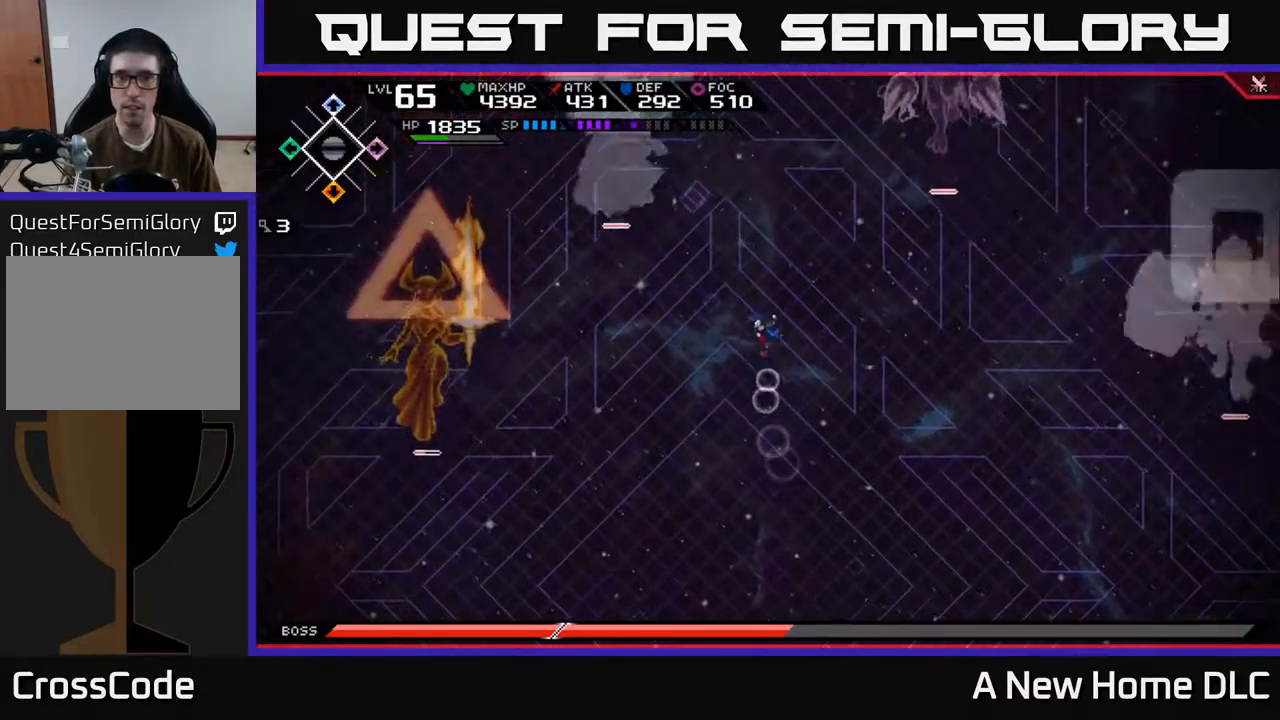
{"buttons": [], "left_stick": "down-left", "right_stick": "center", "events": [[100, "left_stick", "left"], [184, "left_stick", "down-left"]]}
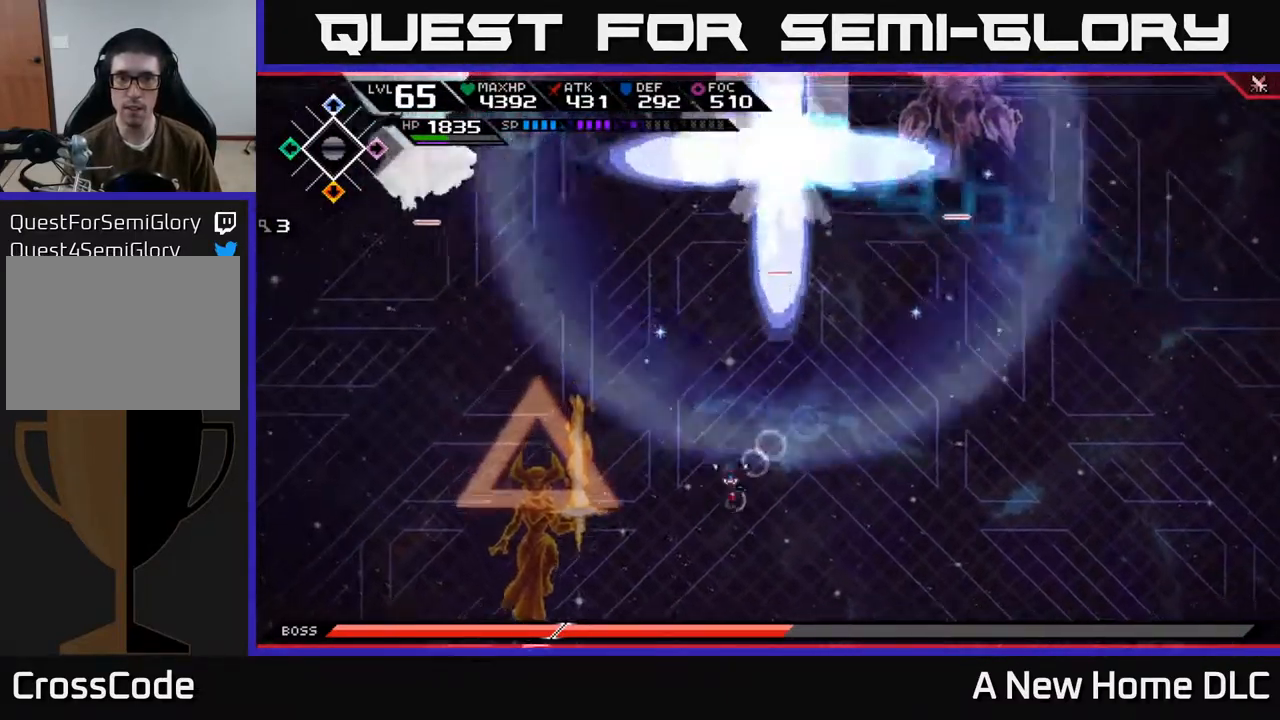
{"buttons": [], "left_stick": "down", "right_stick": "center", "events": [[17, "left_stick", "down"]]}
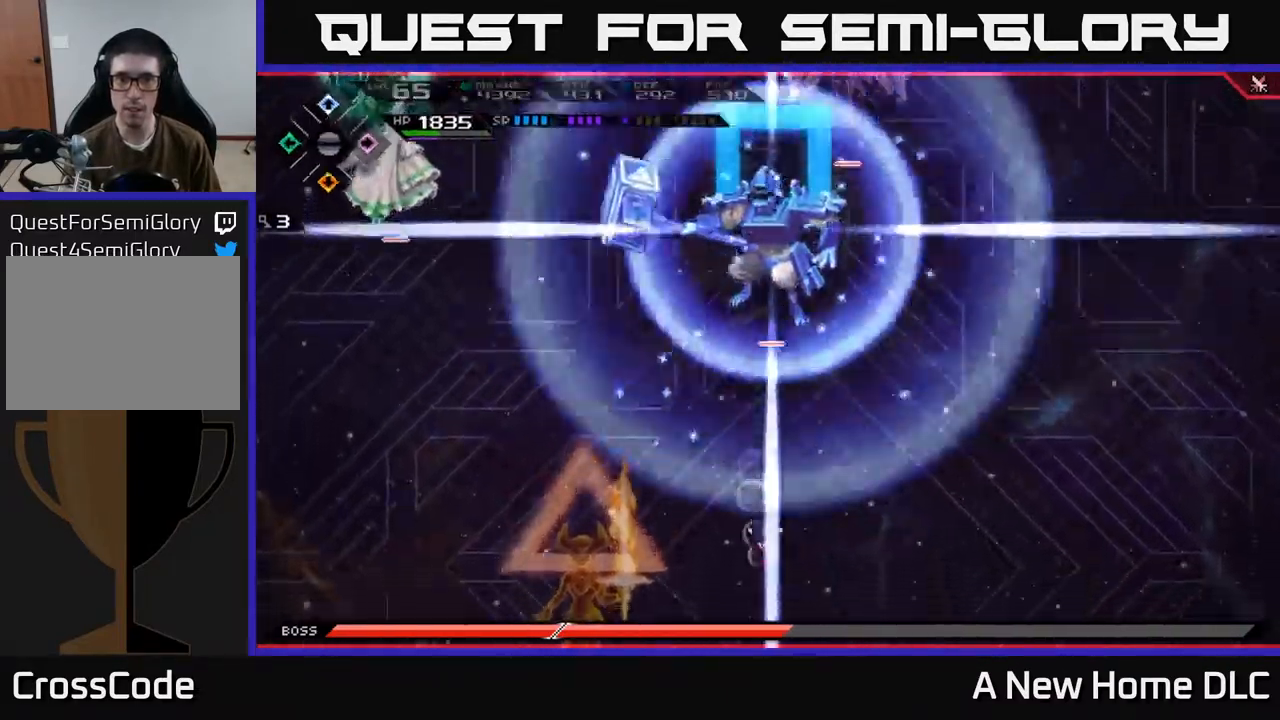
{"buttons": [], "left_stick": "down-right", "right_stick": "center", "events": [[234, "left_stick", "down-right"]]}
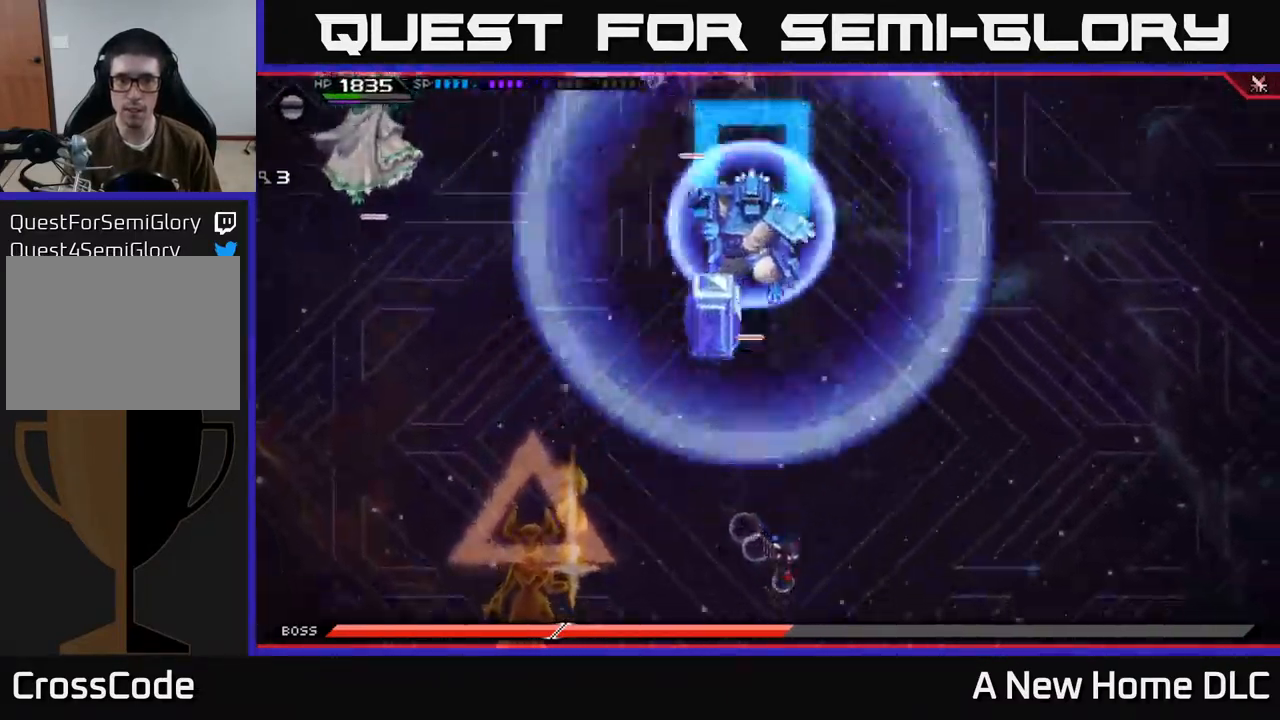
{"buttons": [], "left_stick": "right", "right_stick": "center", "events": [[250, "left_stick", "right"]]}
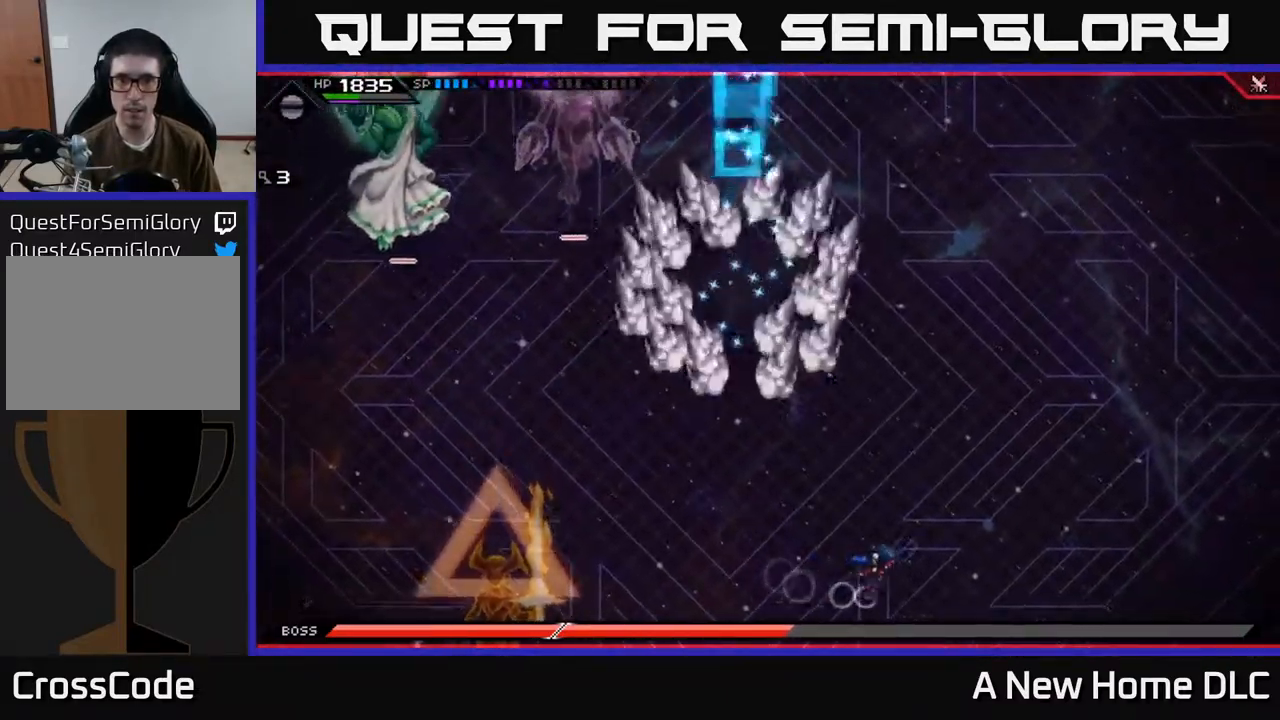
{"buttons": ["L1"], "left_stick": "up", "right_stick": "center", "events": [[100, "left_stick", "up-right"], [251, "left_stick", "up"], [434, "L1", "down"]]}